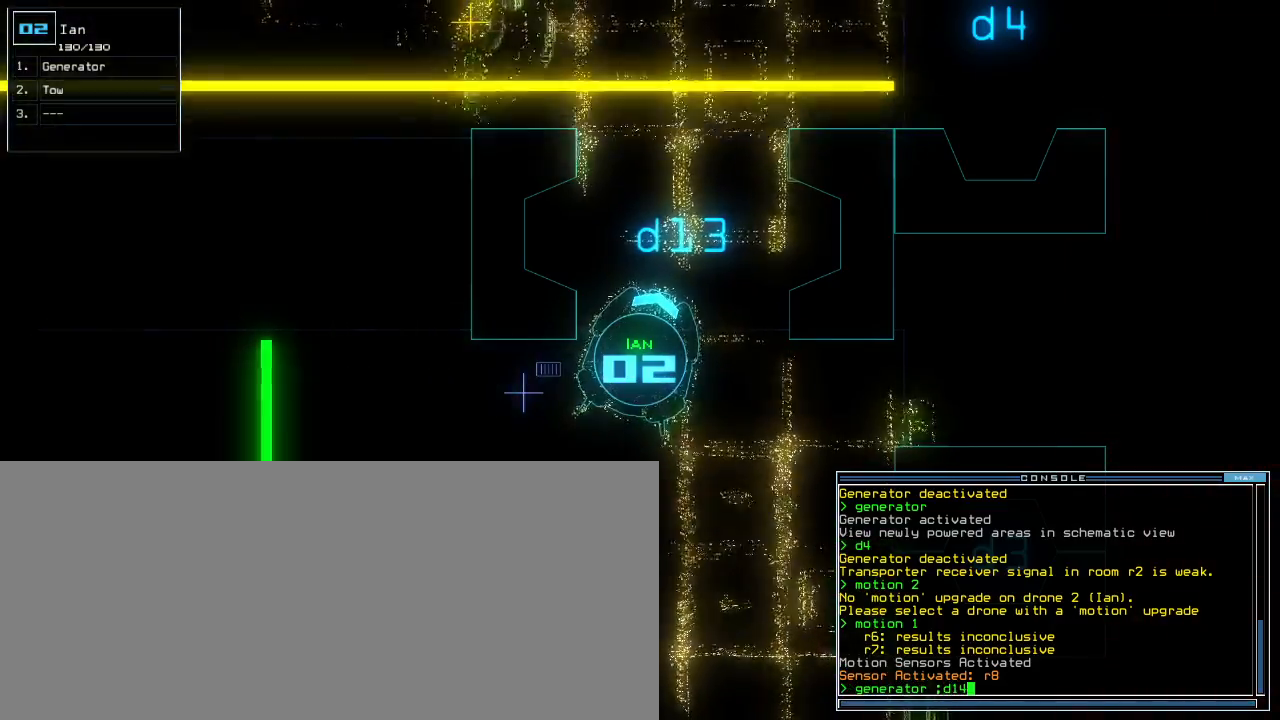
Gameplay with keyboard; each line is a JSON object with the keys held at the frame after it. "events" lists presses ("down") and releases ("up") of ".", "0", "1", "2", "3", "4", "5", "6", "7", "8", "9", "a", "b", "backspace", "c", "caps_lock", "comma", "ctrl_l", "ctrl_r", "d", "down", "e", "equals", "escape", "f", "f5", "g", "h", "i", "j", "k", "l", "left", "m", "minus", "n", "o", "p", "q", "quote", "r", "return", "right", "s", "semicolon", "shift_l", "shift_r", "space", "t", "tab", "tilde", "u", "up", "v", "w", "x", "y" and "z" between this image and that frame as [ms after this image, input, new state], when the widget could be followed in between. No other keys are recorded. Mouse input is not recorded.
{"keys": [], "events": [[350, "up", "down"], [417, "up", "up"]]}
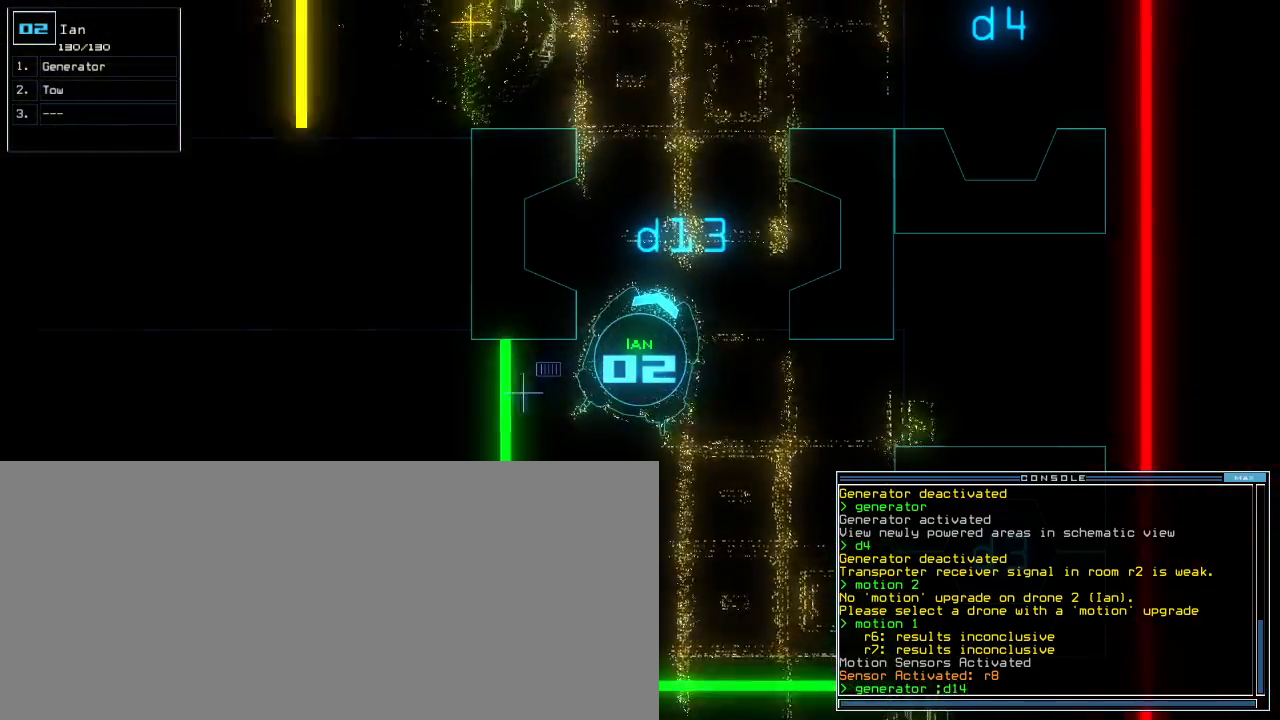
{"keys": [], "events": [[17, "up", "down"], [117, "up", "up"]]}
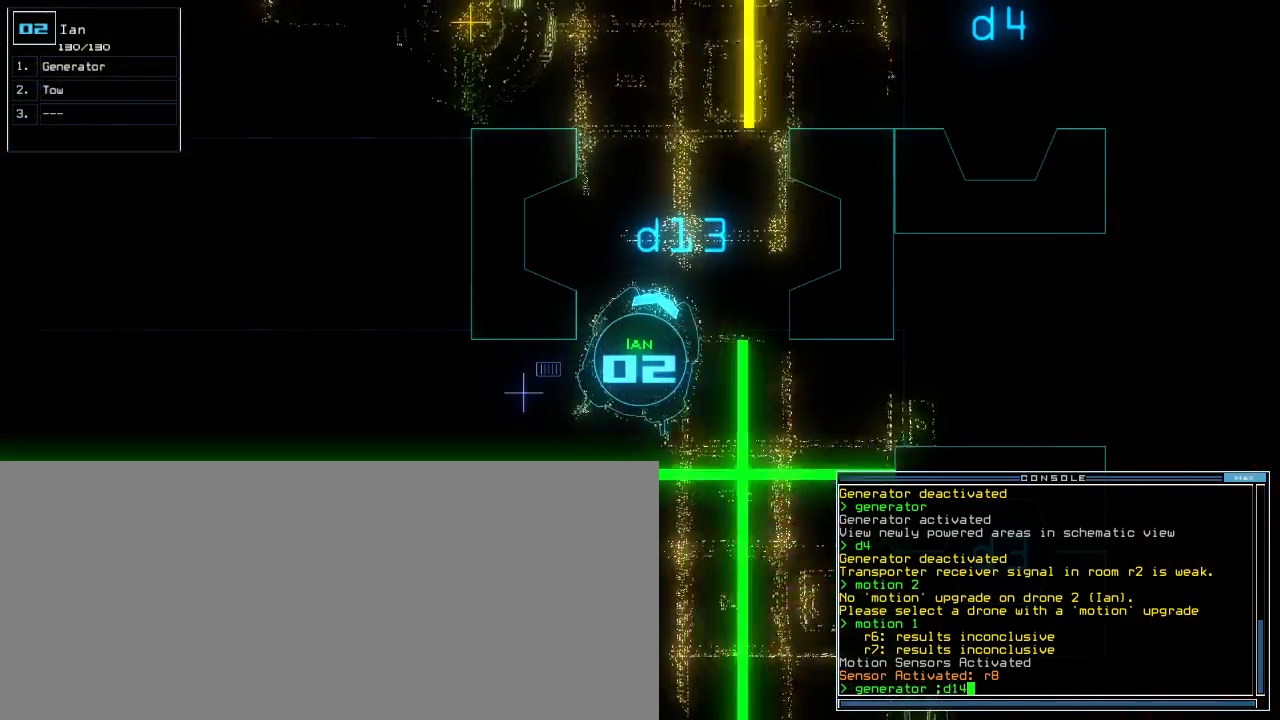
{"keys": [], "events": []}
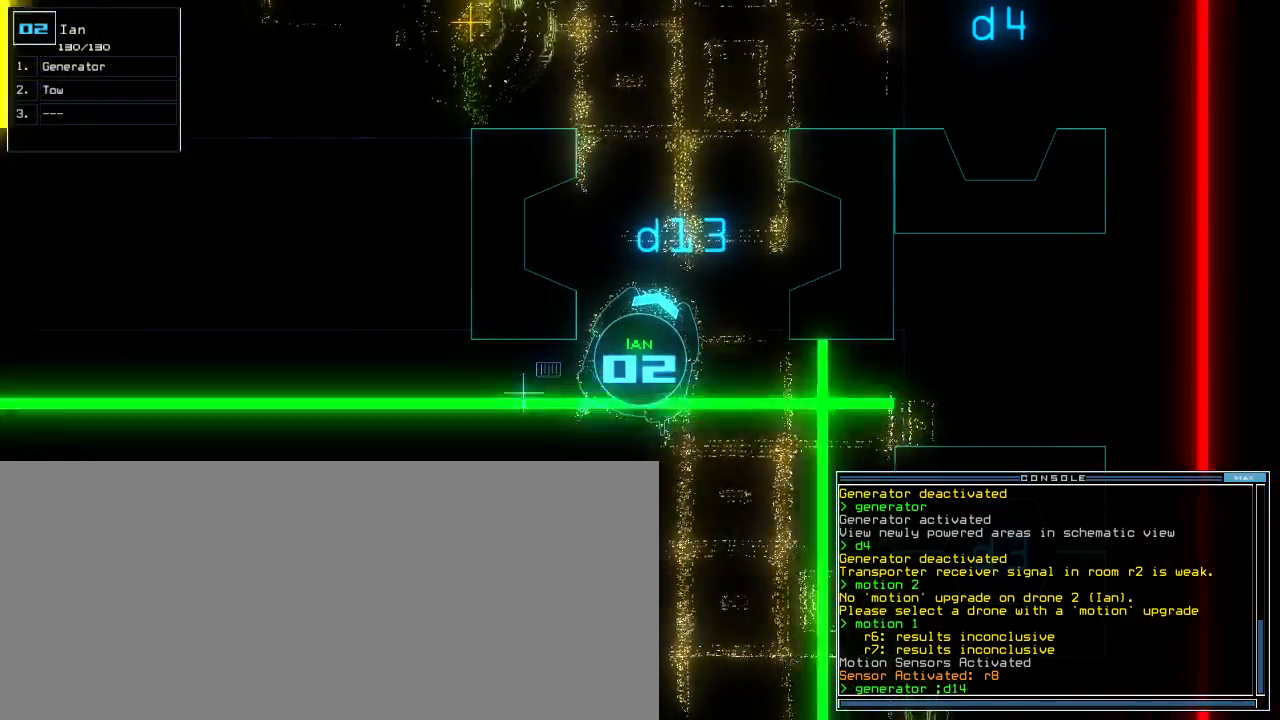
{"keys": [], "events": []}
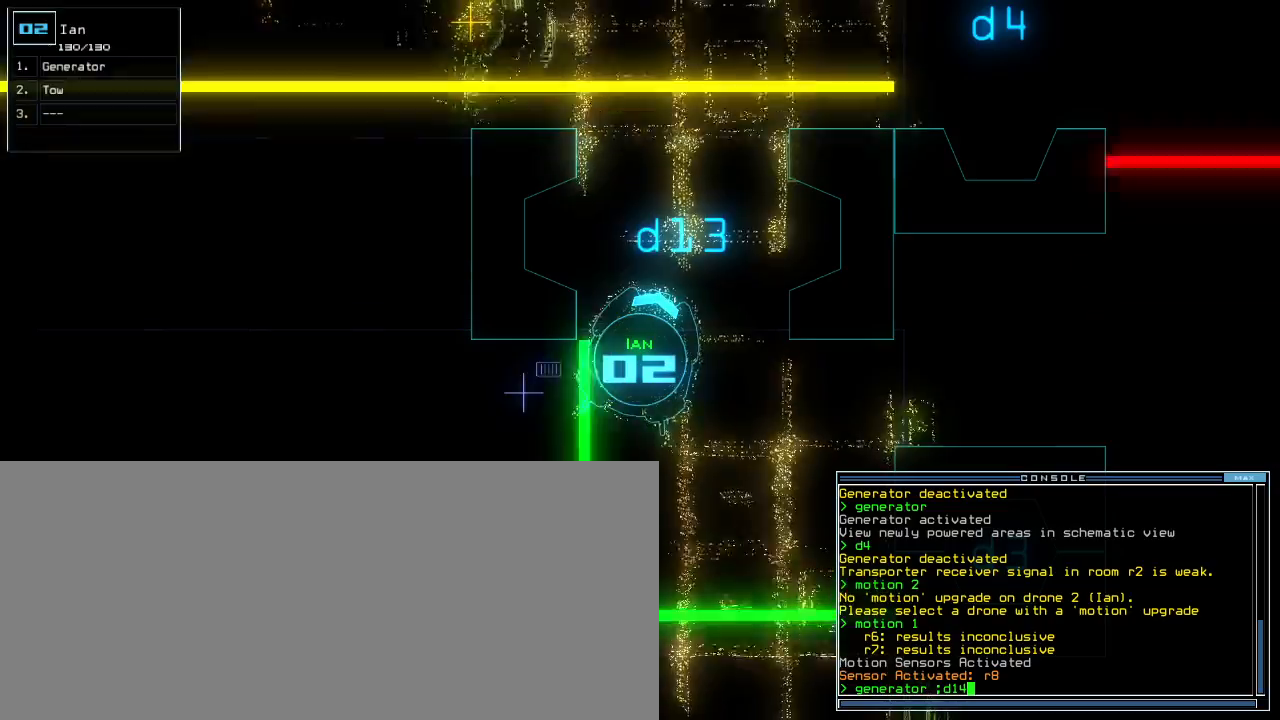
{"keys": [], "events": [[50, "up", "down"], [117, "up", "up"], [250, "up", "down"], [317, "up", "up"]]}
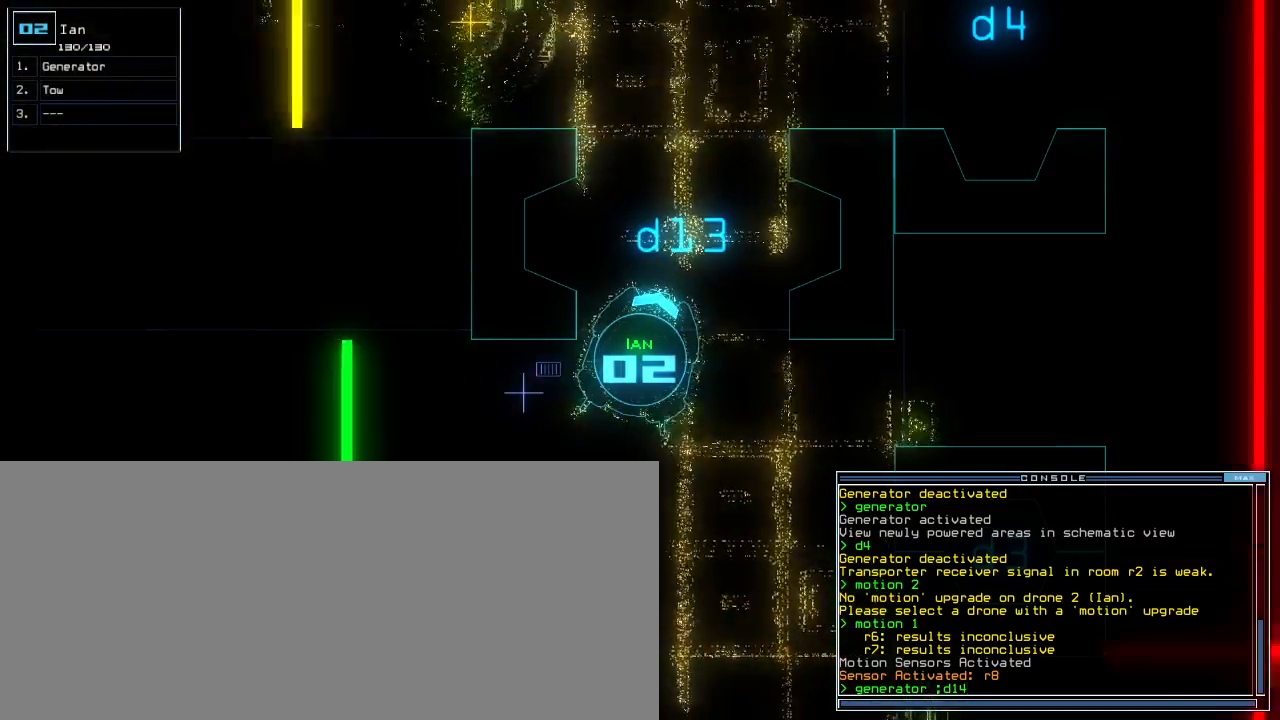
{"keys": [], "events": [[350, "d", "down"], [400, "d", "up"]]}
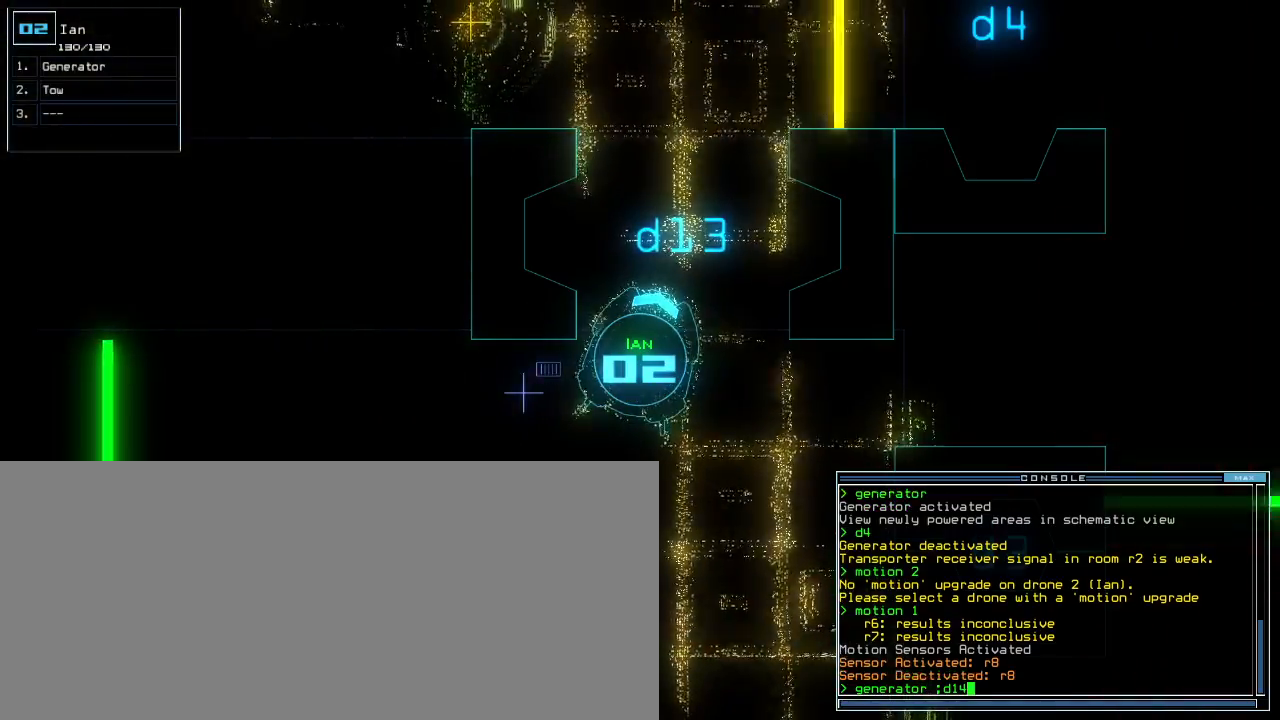
{"keys": [], "events": [[50, "shift_l", "down"], [83, "tab", "down"], [117, "ctrl_l", "down"], [117, "shift_l", "up"], [150, "ctrl_l", "up"], [150, "tab", "up"]]}
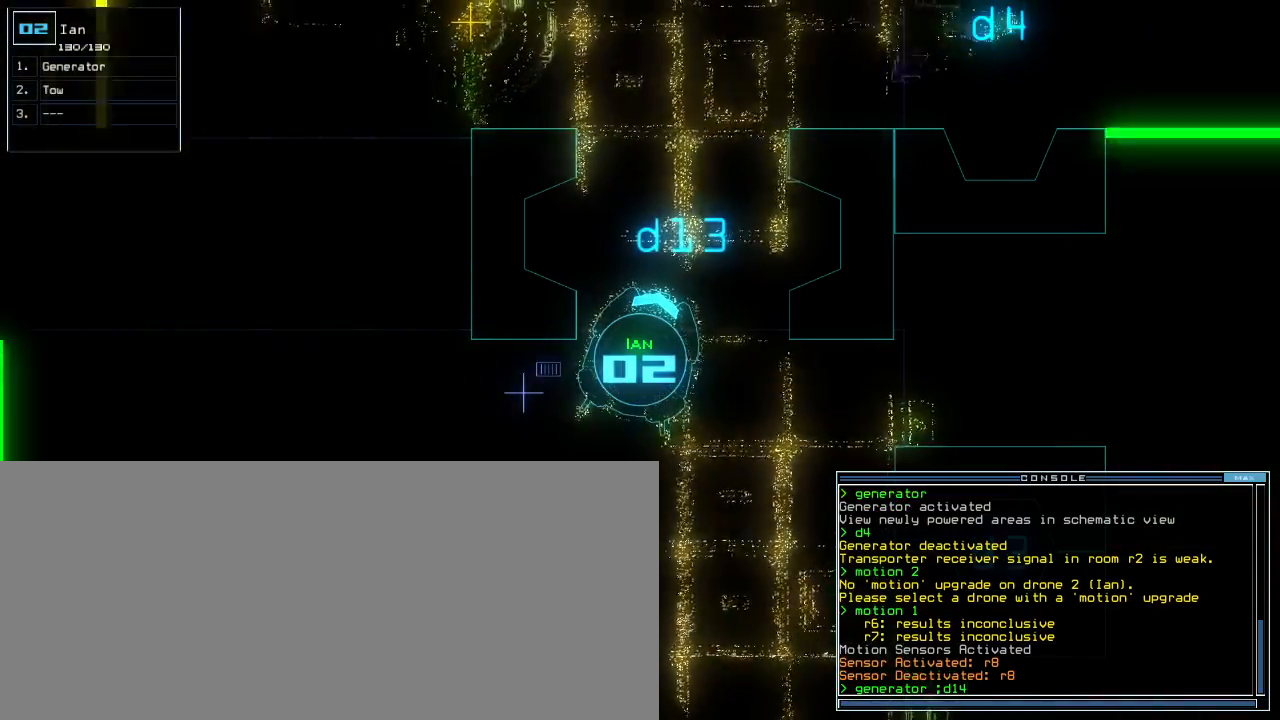
{"keys": []}
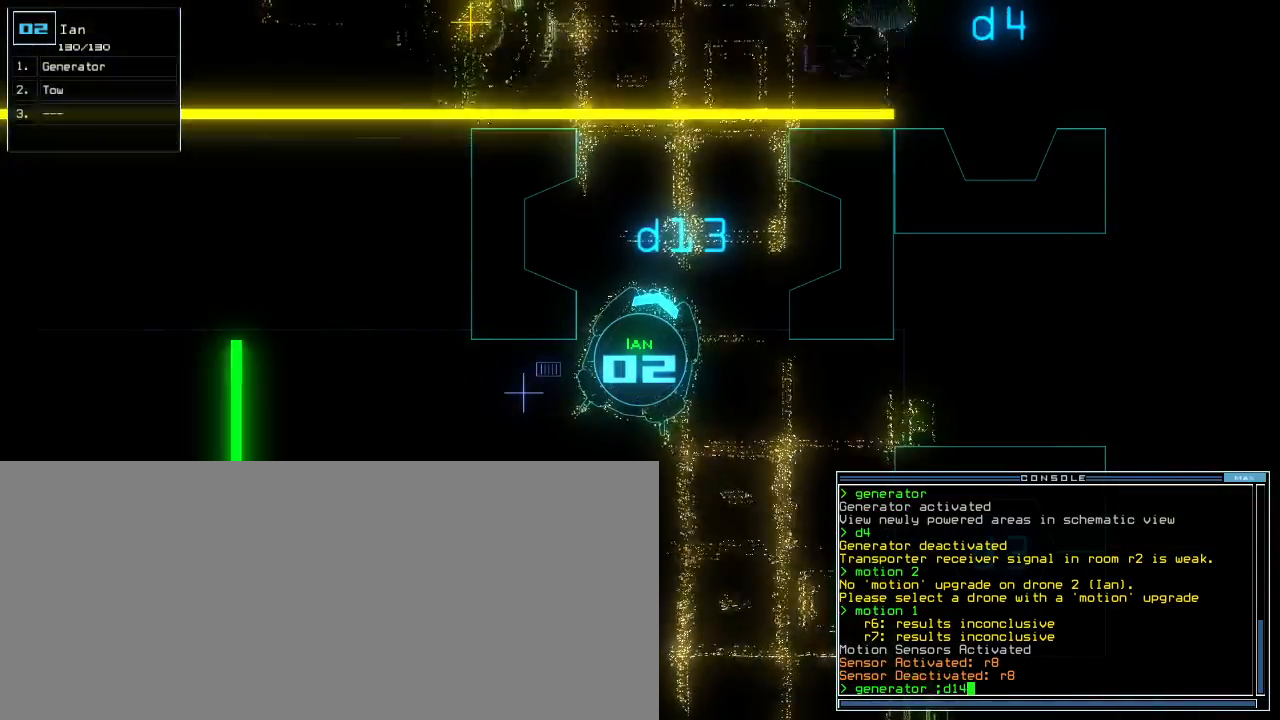
{"keys": [], "events": []}
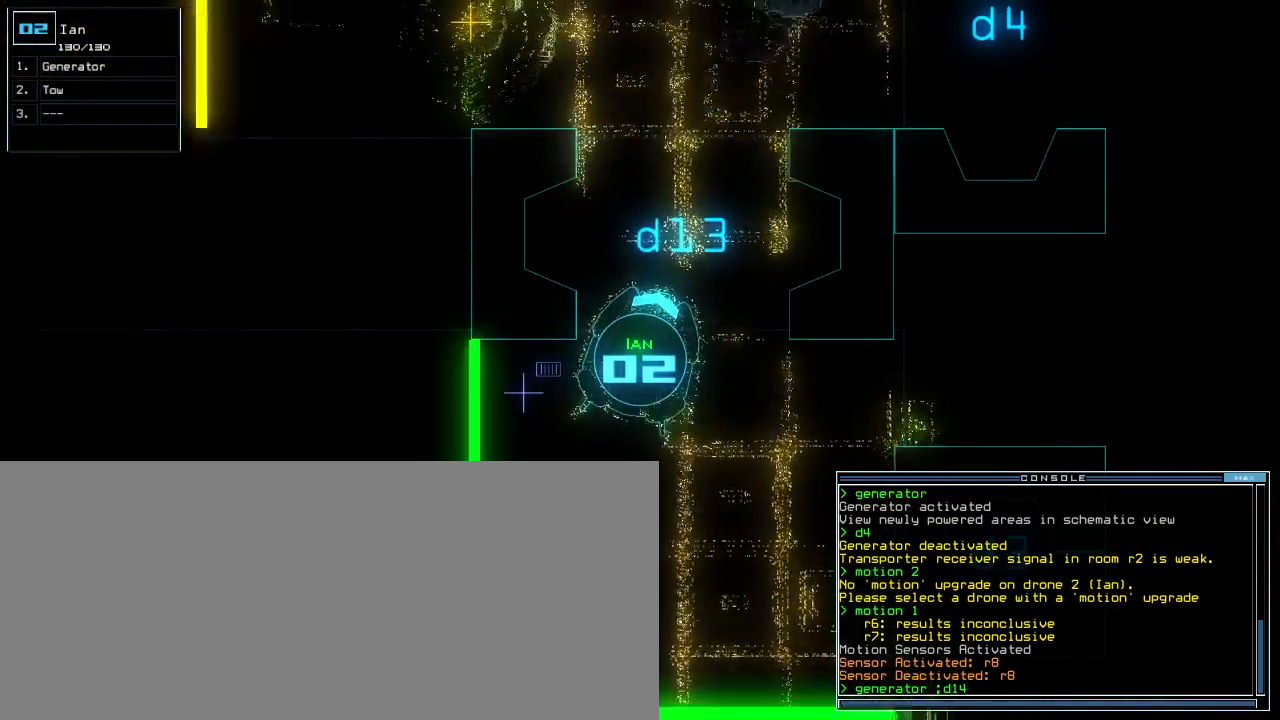
{"keys": []}
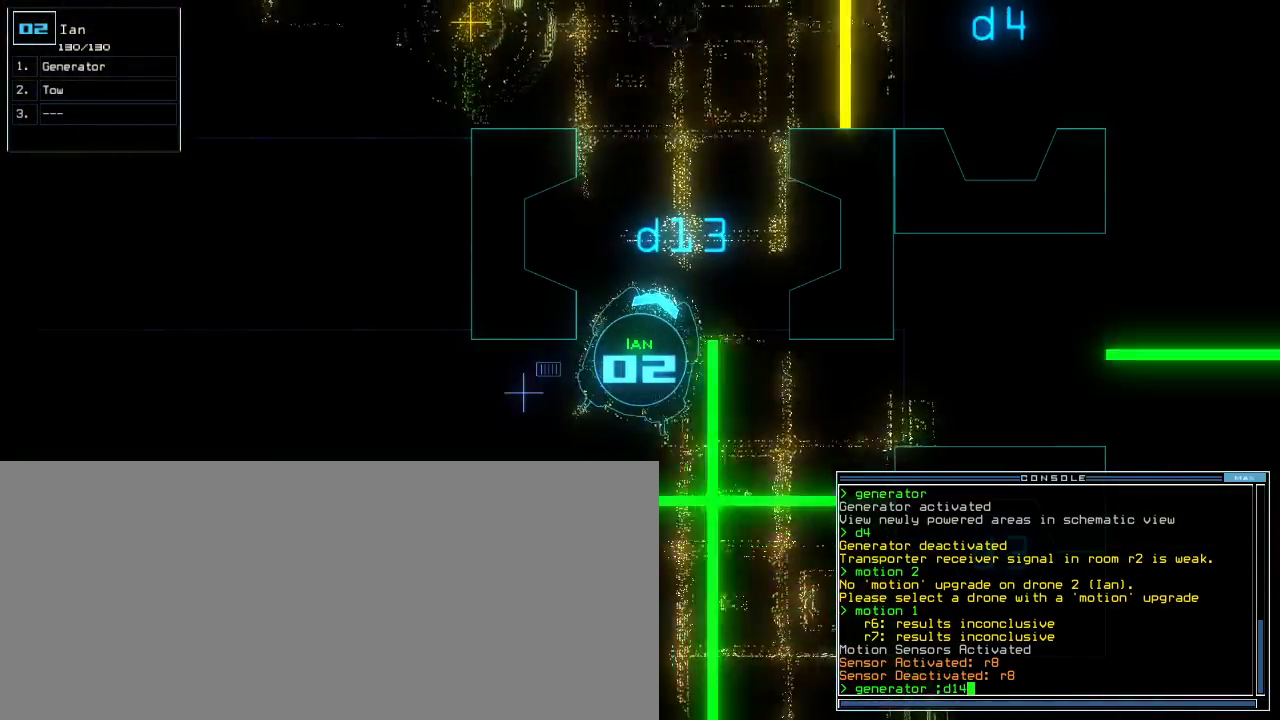
{"keys": [], "events": []}
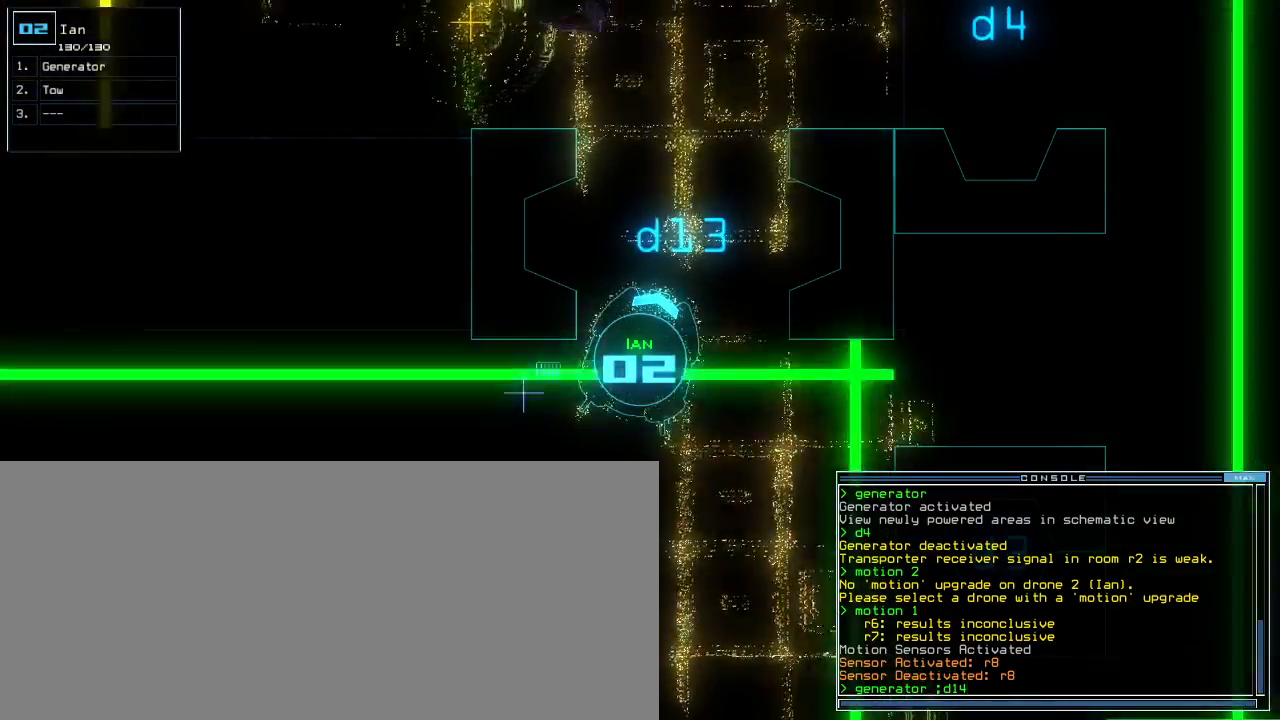
{"keys": ["up"], "events": [[183, "up", "down"]]}
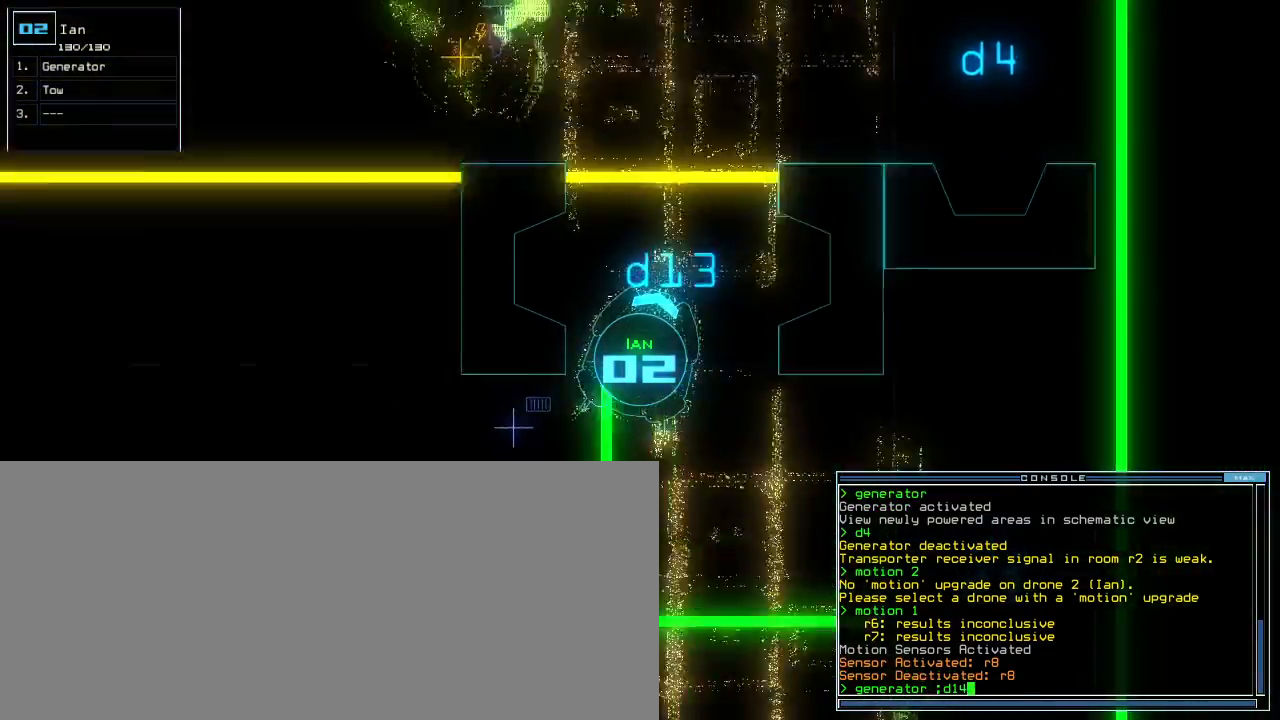
{"keys": ["up"], "events": [[317, "left", "down"], [417, "left", "up"]]}
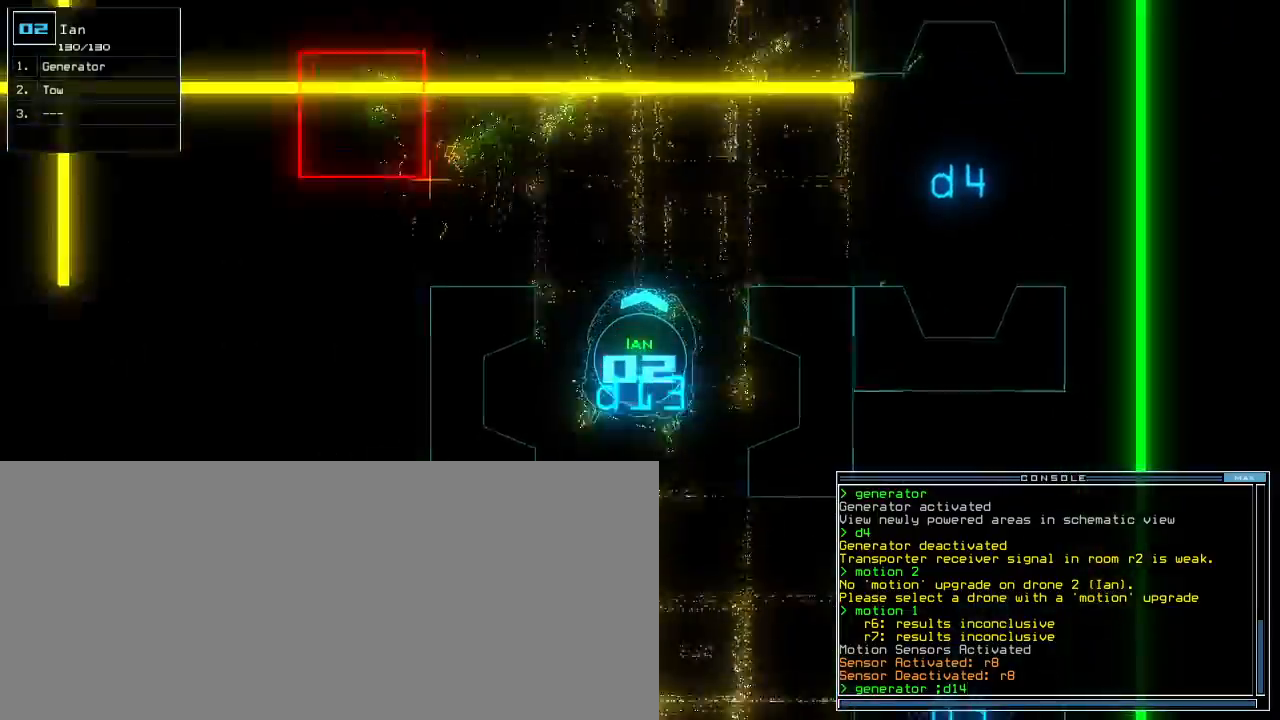
{"keys": ["left", "up"]}
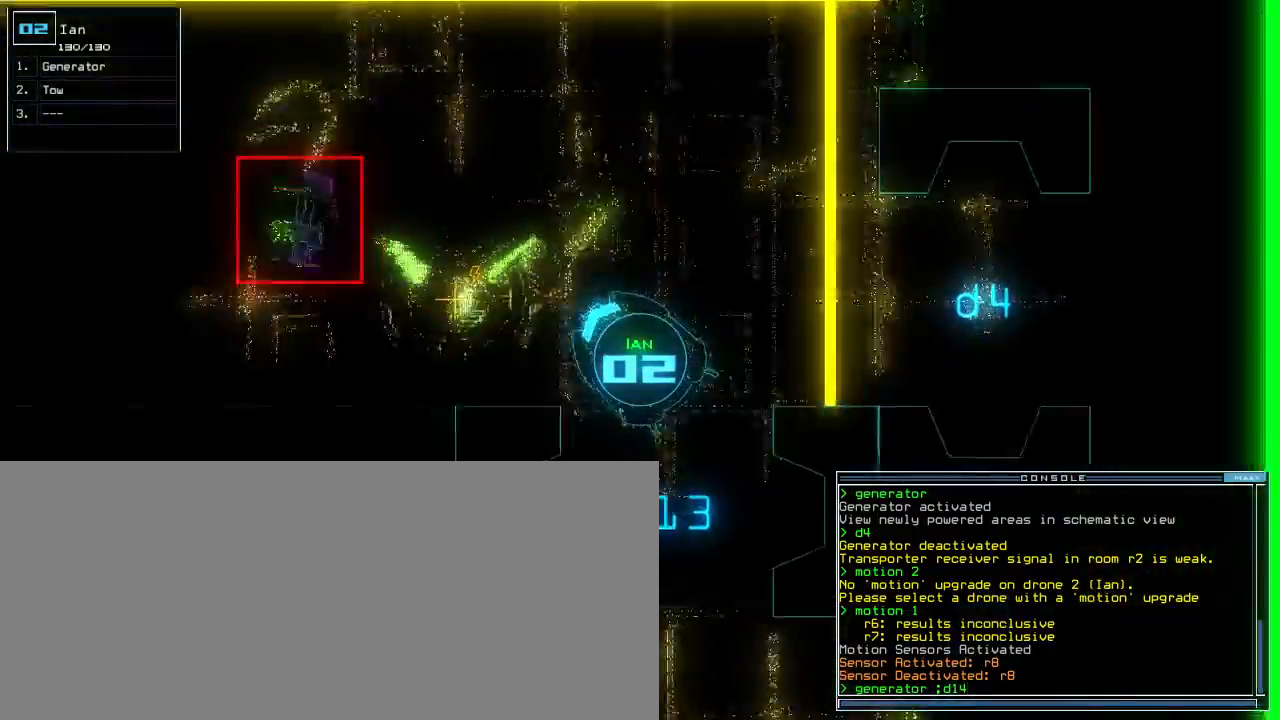
{"keys": [], "events": [[100, "left", "up"], [283, "ctrl_l", "down"], [350, "return", "down"], [367, "ctrl_l", "up"], [417, "return", "up"], [417, "up", "up"]]}
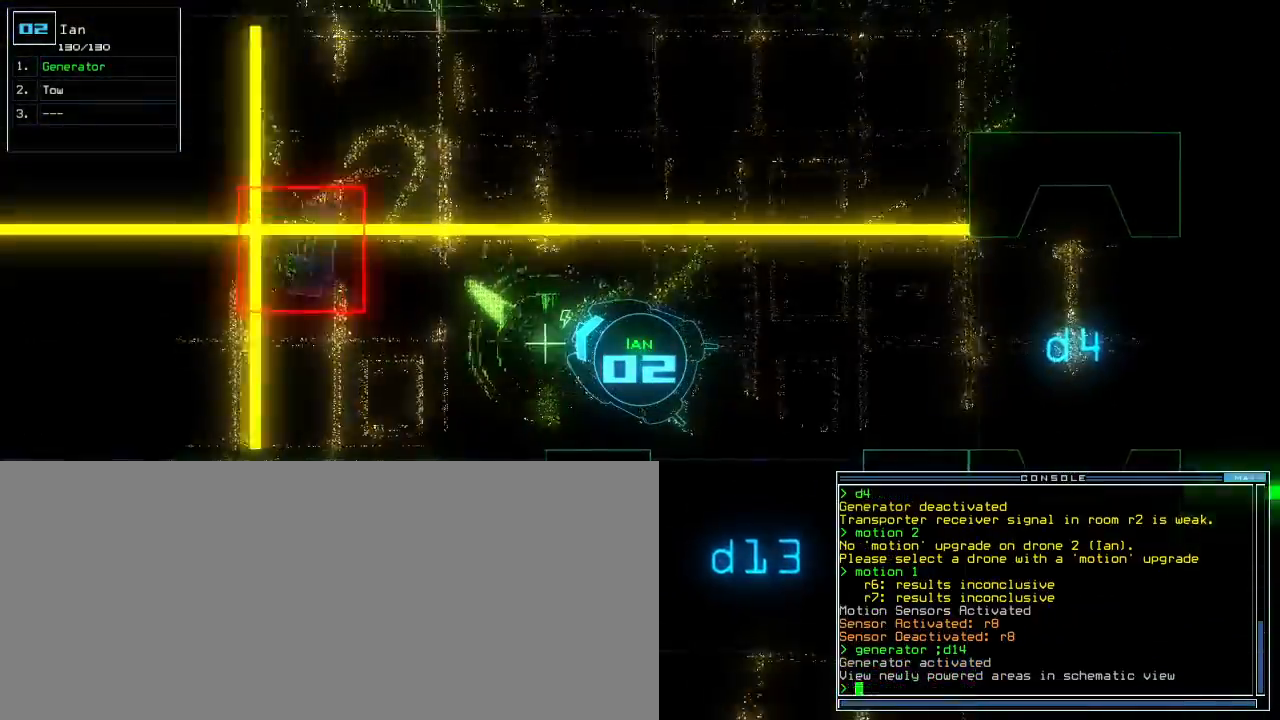
{"keys": ["down", "right"], "events": [[50, "down", "down"], [383, "right", "down"]]}
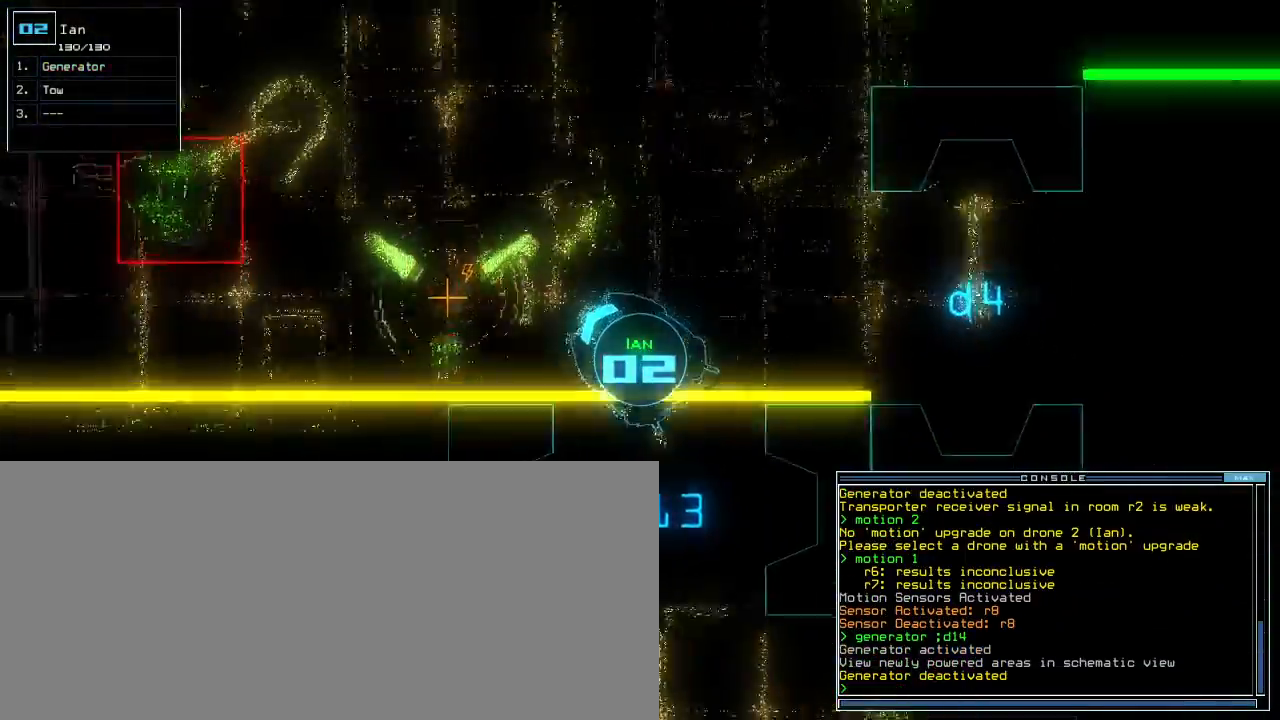
{"keys": ["down"], "events": [[83, "right", "up"], [133, "space", "down"], [167, "g", "down"], [200, "g", "up"], [200, "space", "up"], [250, "right", "down"], [267, "h", "down"], [333, "h", "up"], [383, "right", "up"]]}
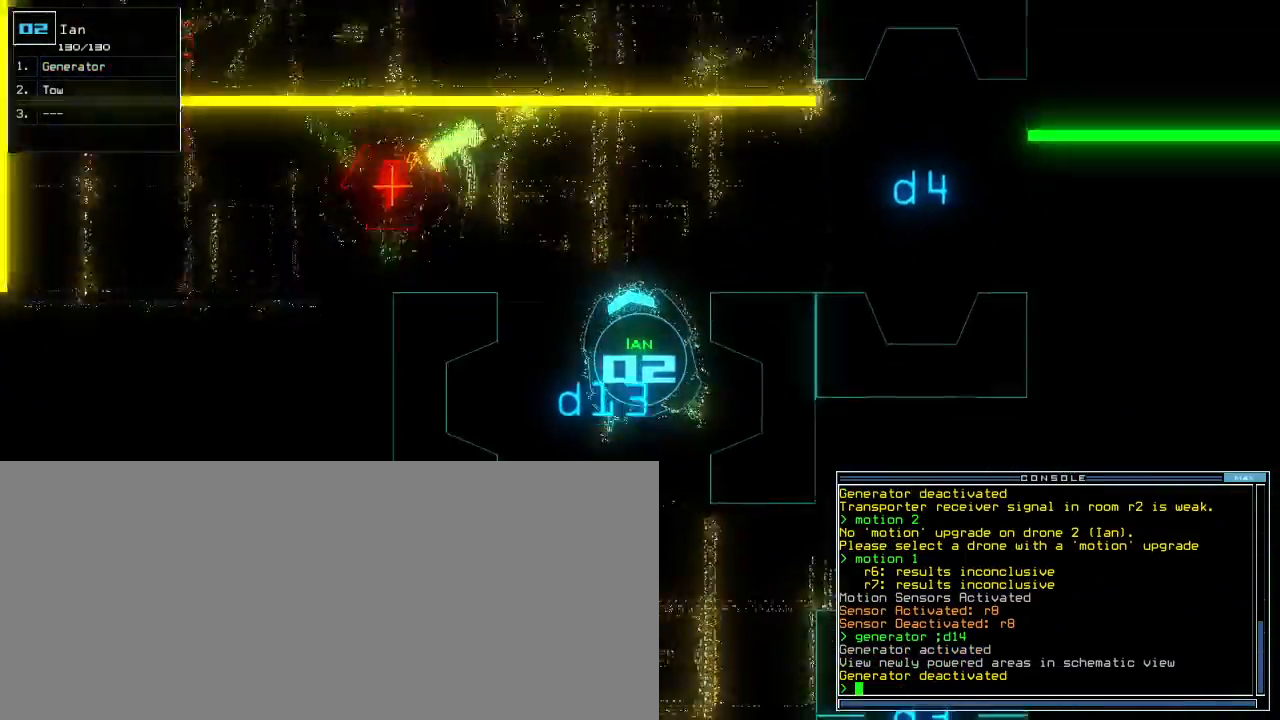
{"keys": ["down", "right"], "events": [[117, "right", "down"], [233, "right", "up"], [383, "right", "down"]]}
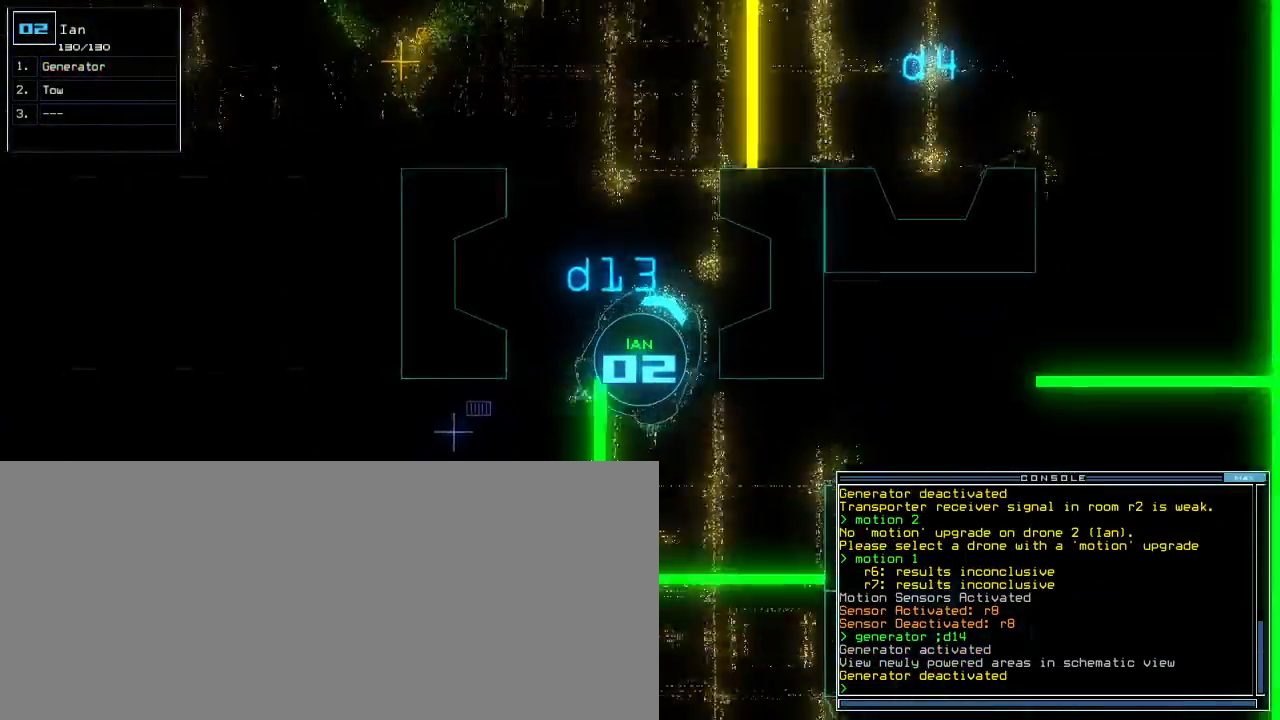
{"keys": ["d", "down"], "events": [[17, "right", "up"], [50, "g", "down"], [100, "e", "down"], [117, "g", "up"], [167, "e", "up"], [383, "semicolon", "down"], [450, "semicolon", "up"], [483, "d", "down"]]}
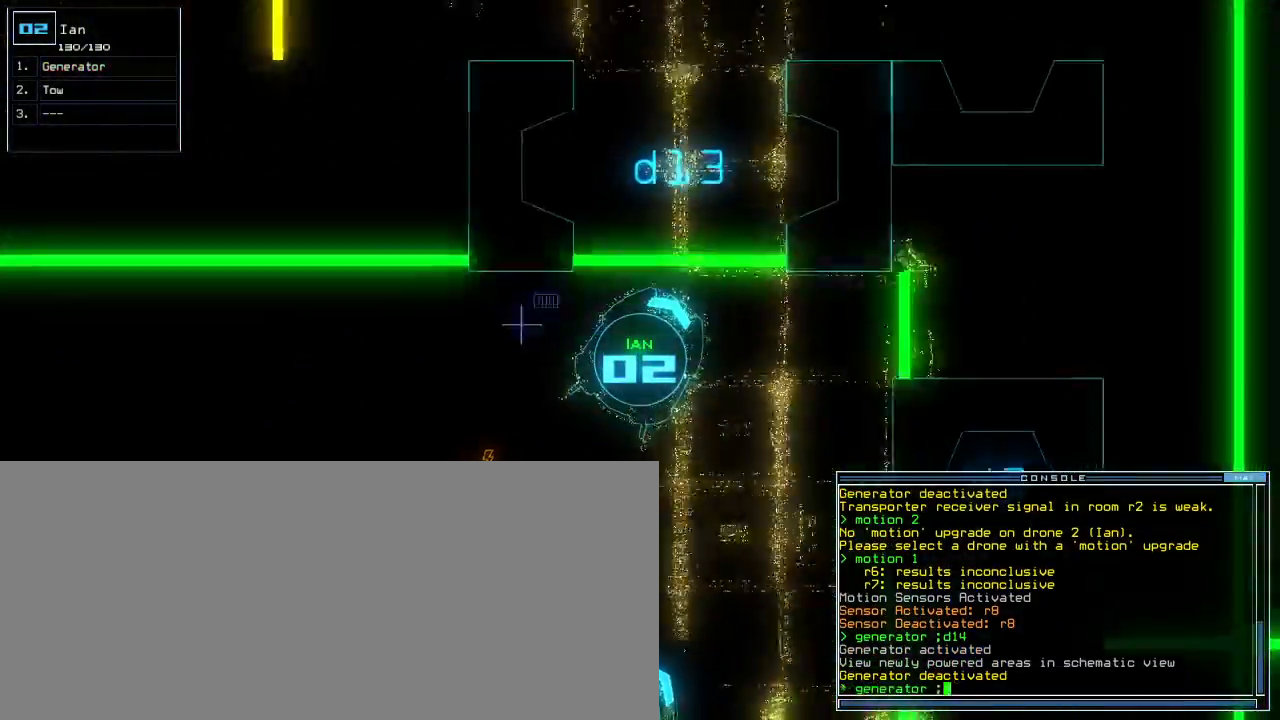
{"keys": ["down"], "events": [[67, "d", "up"], [67, "right", "down"], [200, "1", "down"], [250, "right", "up"], [267, "1", "up"], [383, "3", "down"], [450, "3", "up"]]}
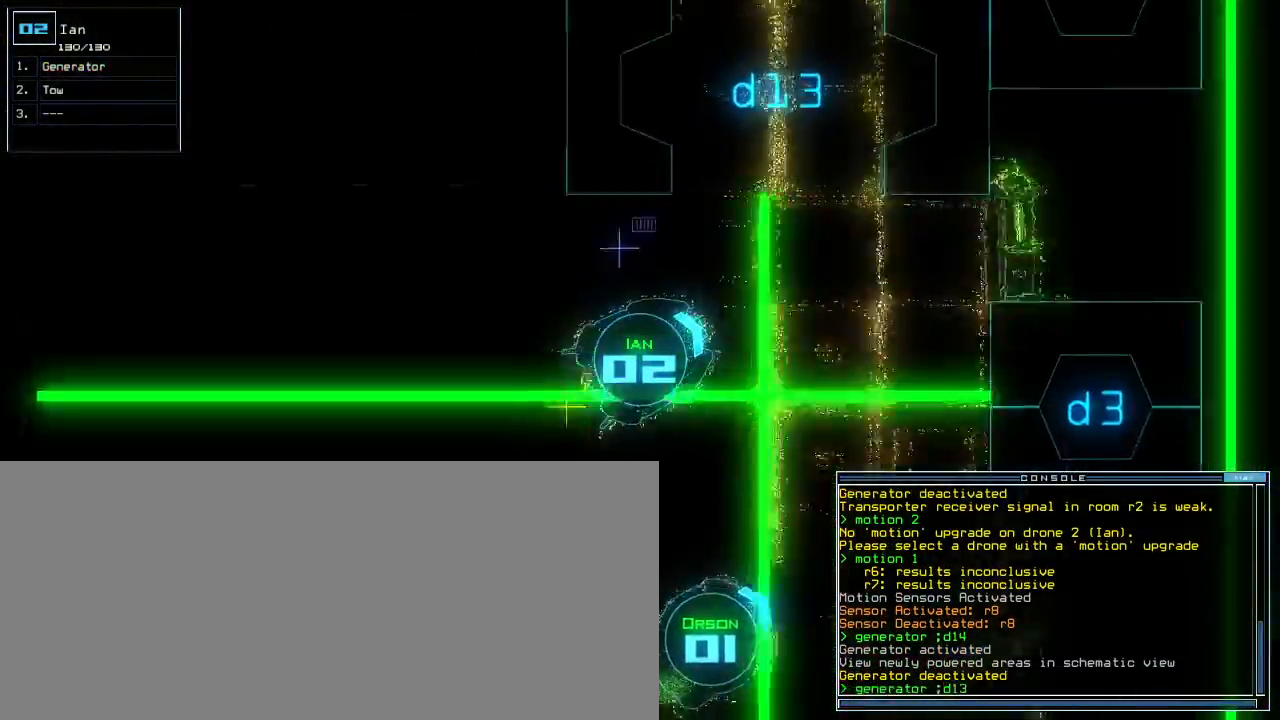
{"keys": [], "events": [[17, "return", "down"], [83, "down", "up"], [100, "return", "up"], [183, "space", "down"], [250, "space", "up"]]}
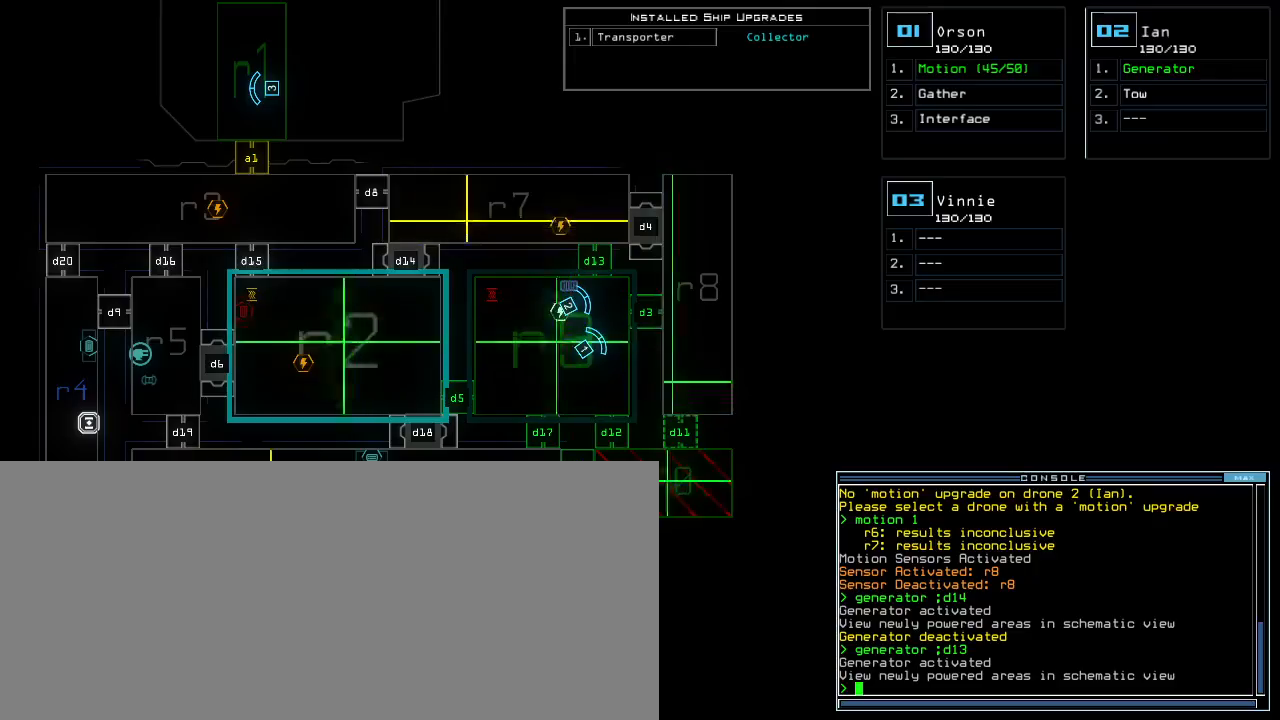
{"keys": [], "events": []}